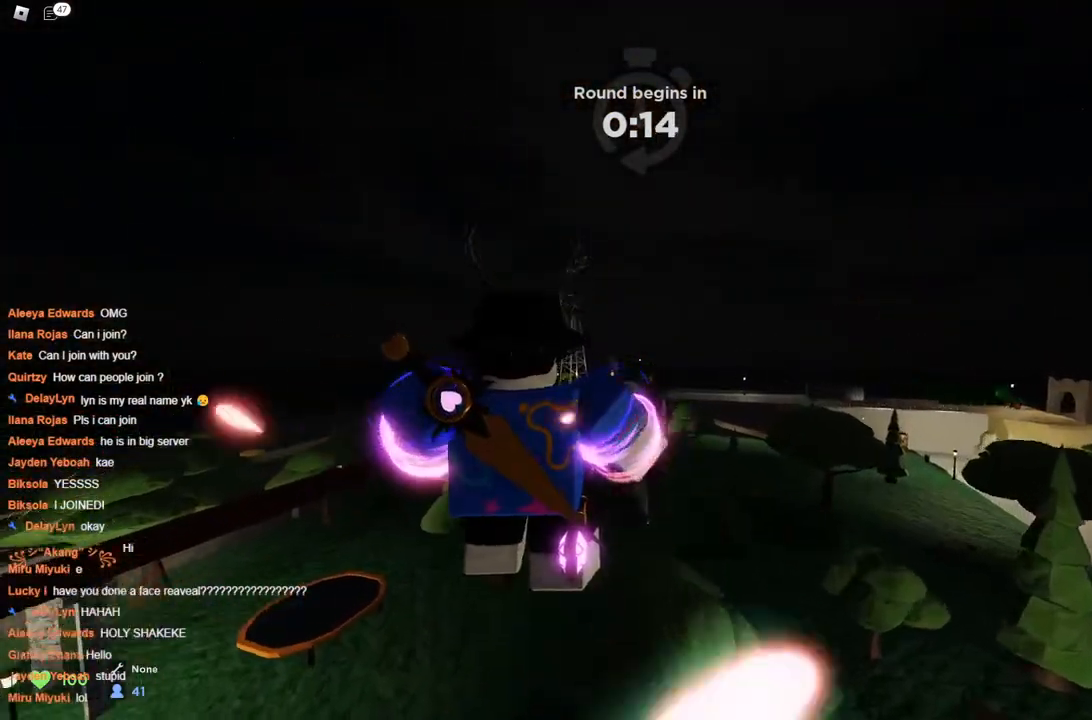
Gameplay with keyboard; each line is a JSON object with the keys held at the frame after it. "events" lists presses ("down") and releases ("up") of "a", "ctrl", "d", "s", "space" and "w" between this image and that frame as [ms after this image, input, new state], when the widget could be followed in between. No other keys are recorded. Mouse input is not recorded.
{"keys": ["space", "w"], "events": [[300, "a", "up"]]}
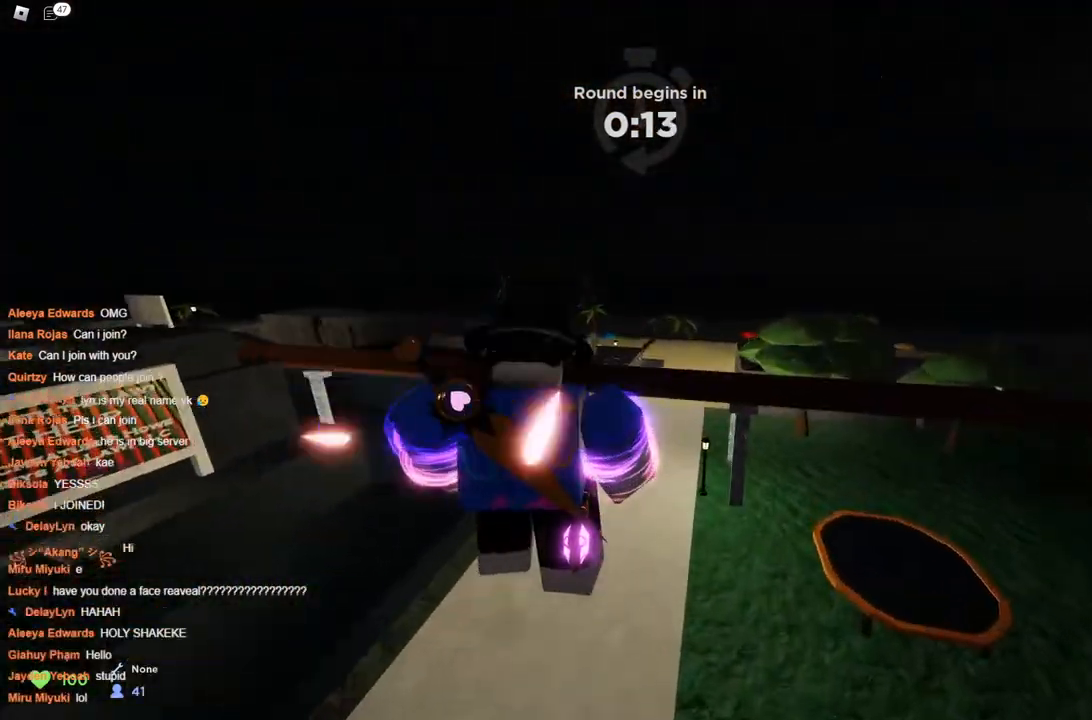
{"keys": ["space", "w"], "events": []}
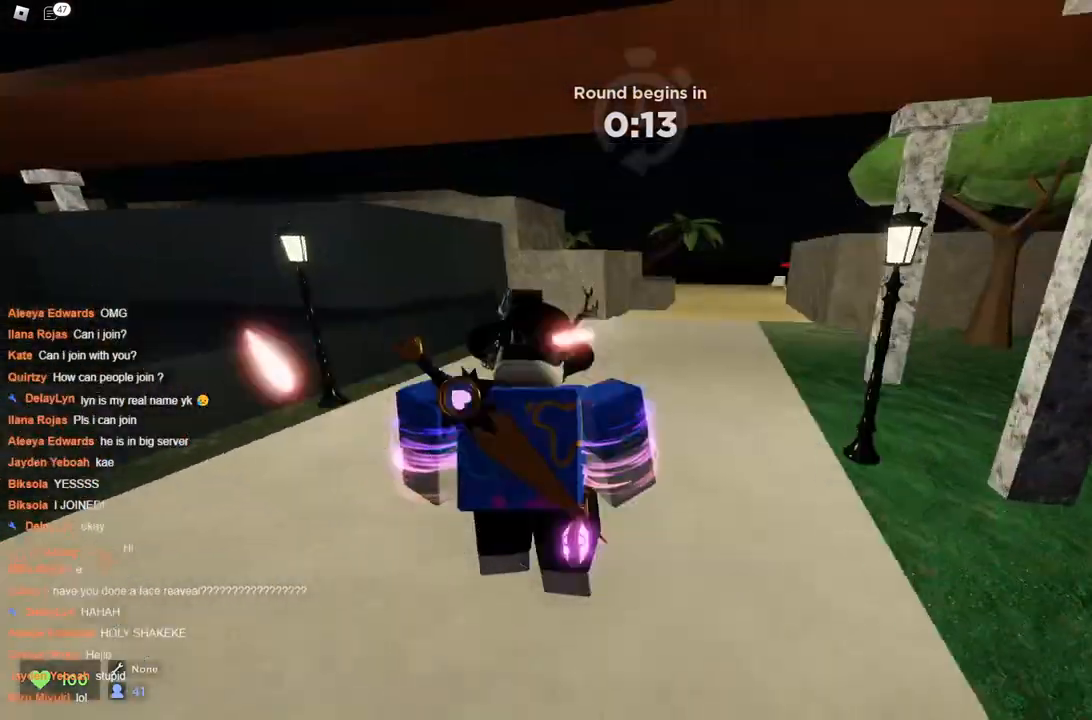
{"keys": ["space", "w"], "events": [[100, "a", "down"], [233, "space", "up"], [333, "space", "down"], [483, "a", "up"]]}
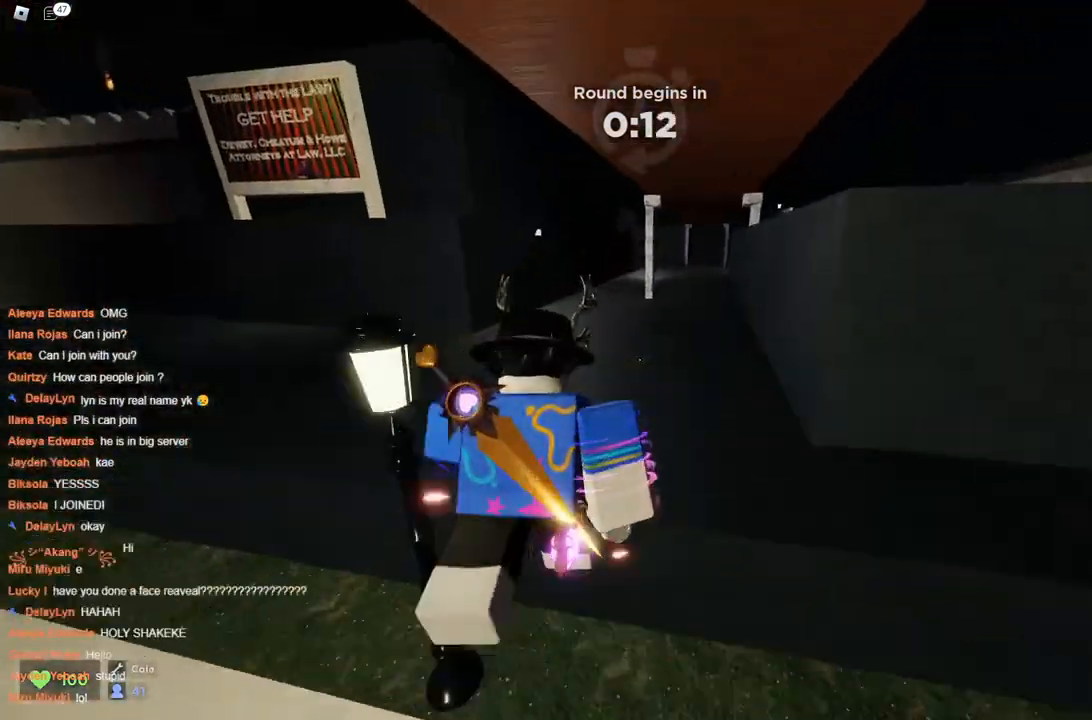
{"keys": ["space", "w"], "events": [[267, "d", "down"], [450, "d", "up"]]}
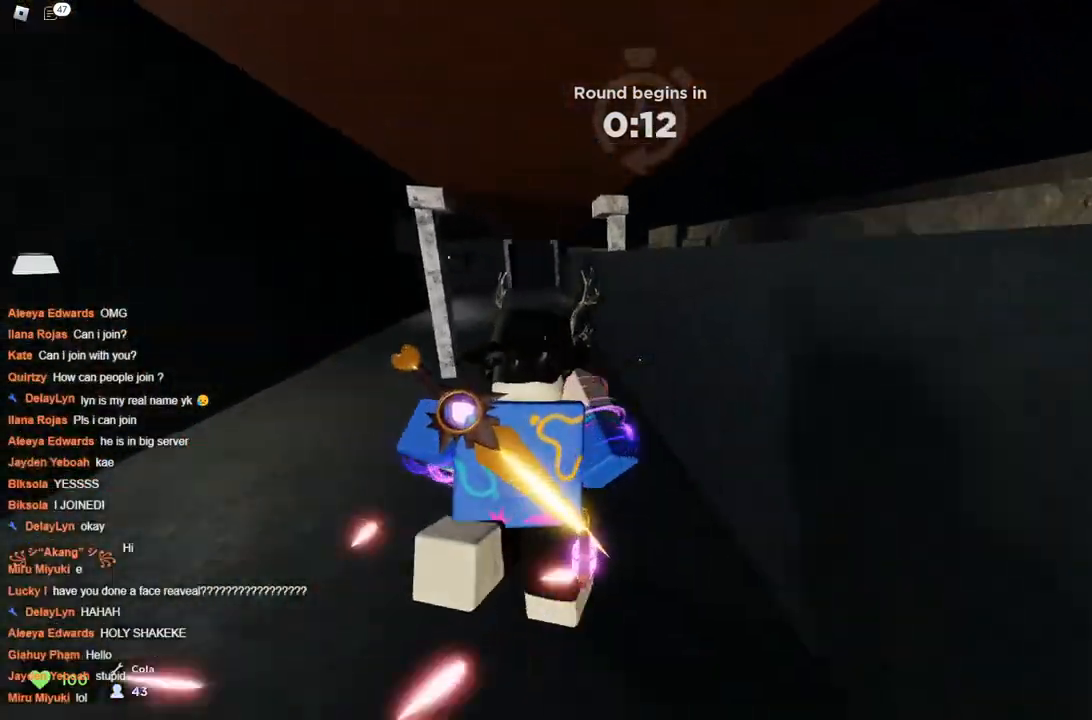
{"keys": ["space", "w"], "events": [[50, "a", "down"], [233, "a", "up"]]}
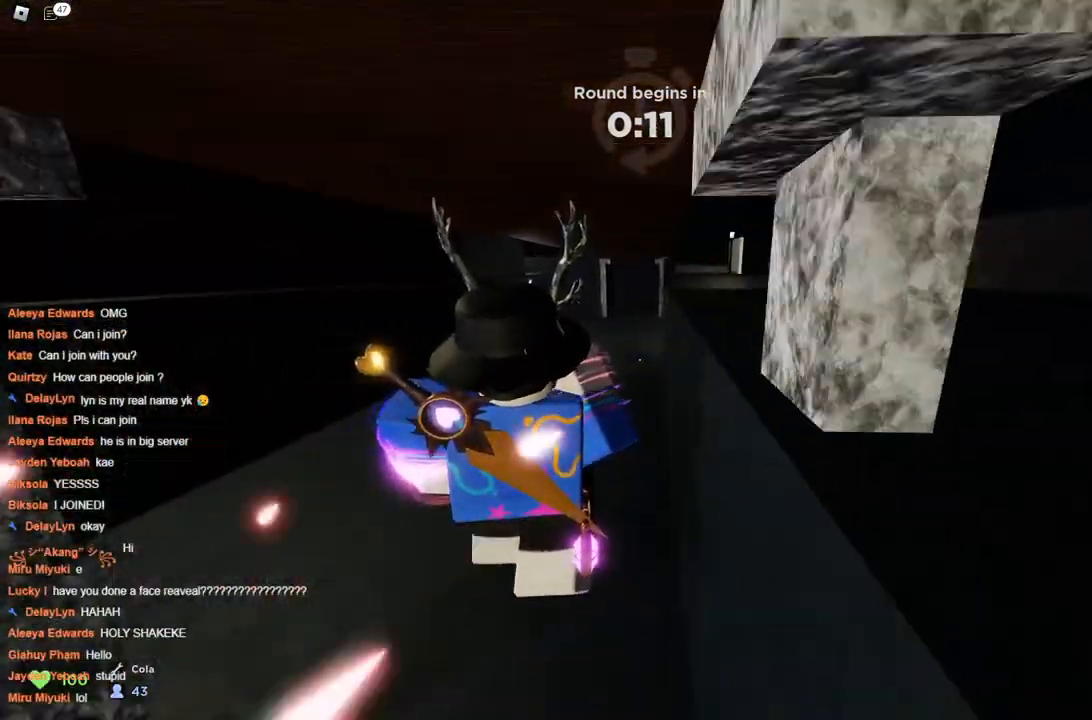
{"keys": ["d", "space", "w"], "events": [[150, "space", "up"], [183, "space", "down"], [233, "space", "up"], [283, "d", "down"], [283, "space", "down"]]}
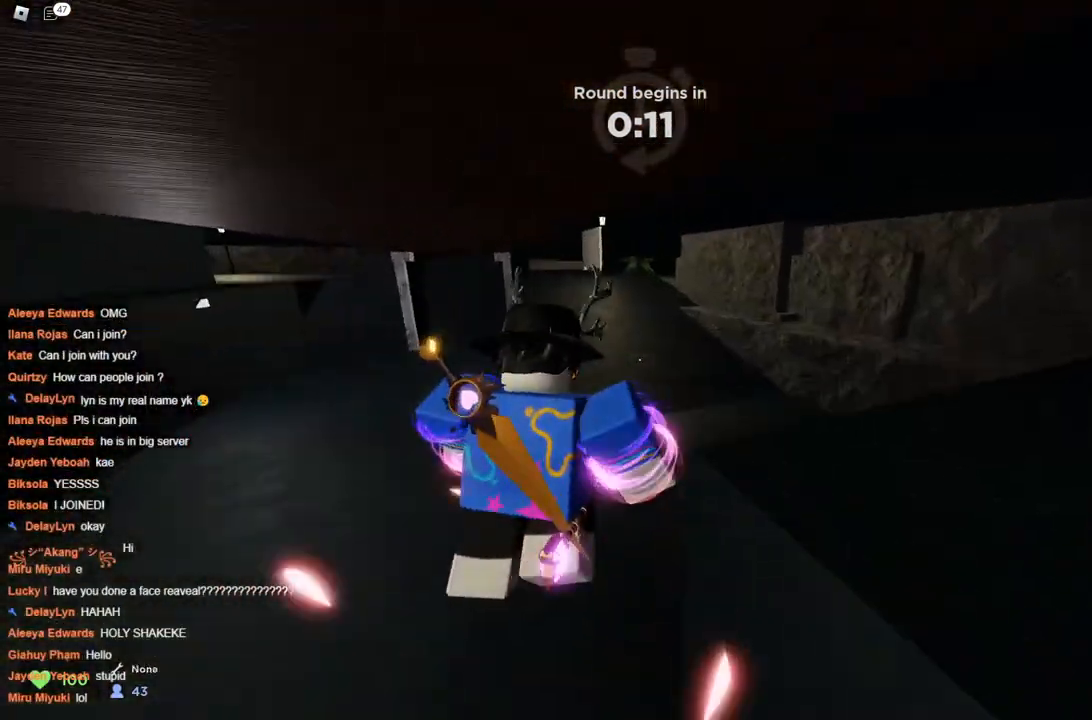
{"keys": ["w"], "events": [[67, "d", "up"], [217, "a", "down"], [350, "a", "up"], [450, "space", "up"]]}
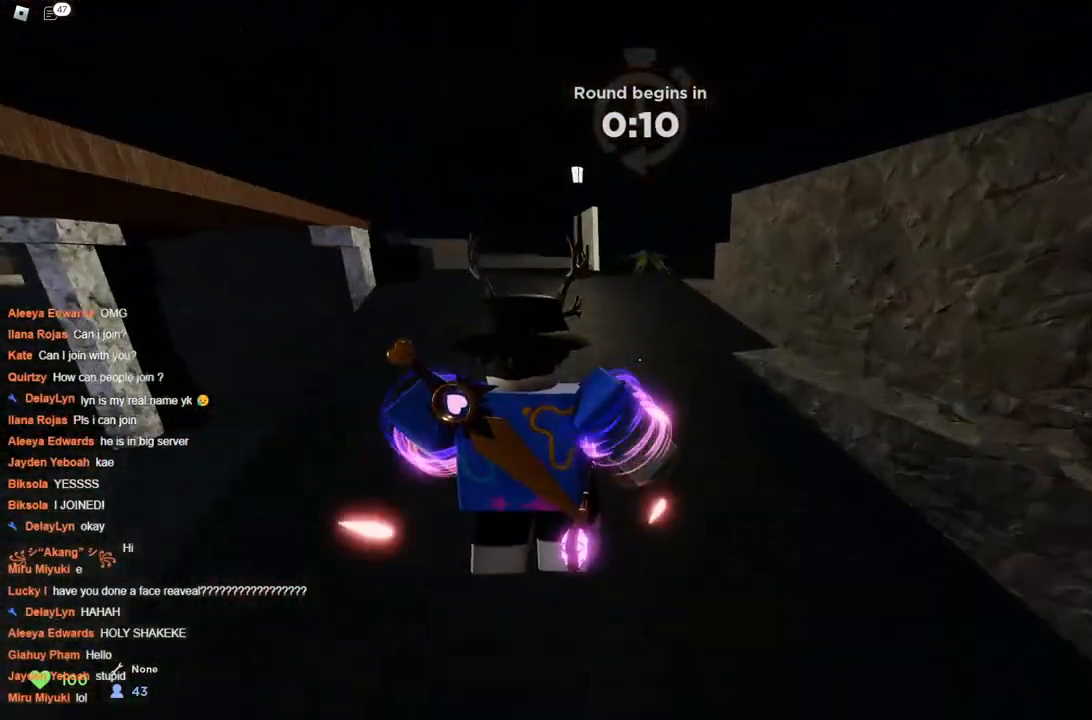
{"keys": ["a", "space", "w"], "events": [[50, "a", "down"], [50, "space", "down"], [183, "a", "up"], [217, "a", "down"], [217, "space", "up"], [267, "space", "down"], [317, "space", "up"], [367, "space", "down"]]}
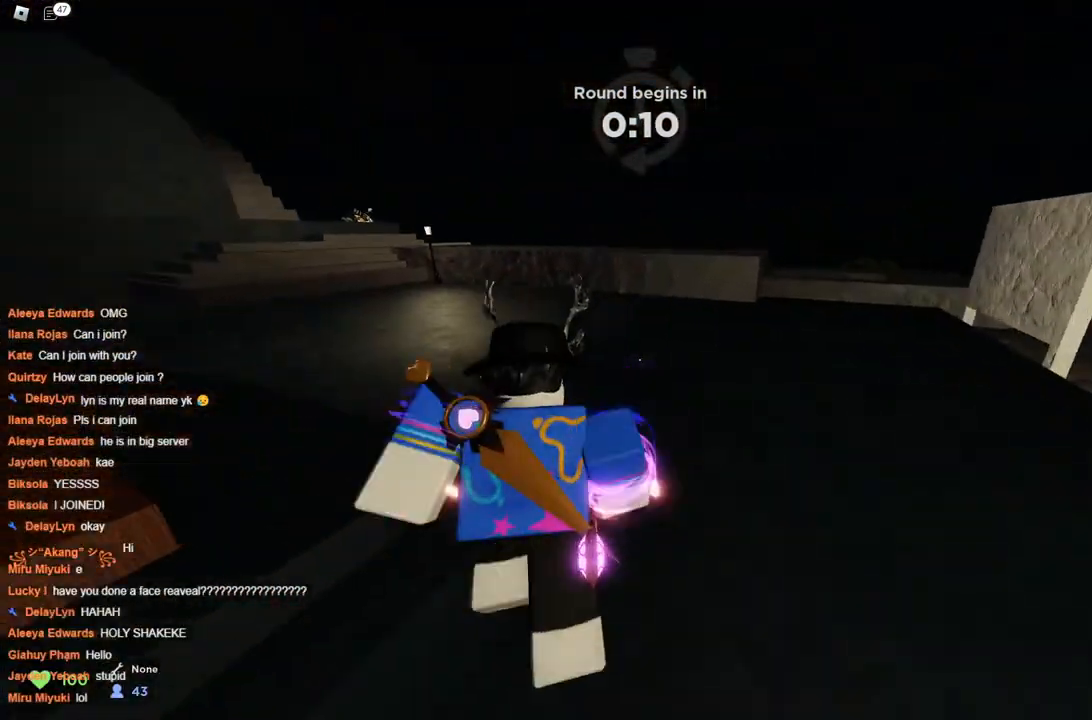
{"keys": ["w"], "events": [[483, "a", "up"], [483, "space", "up"]]}
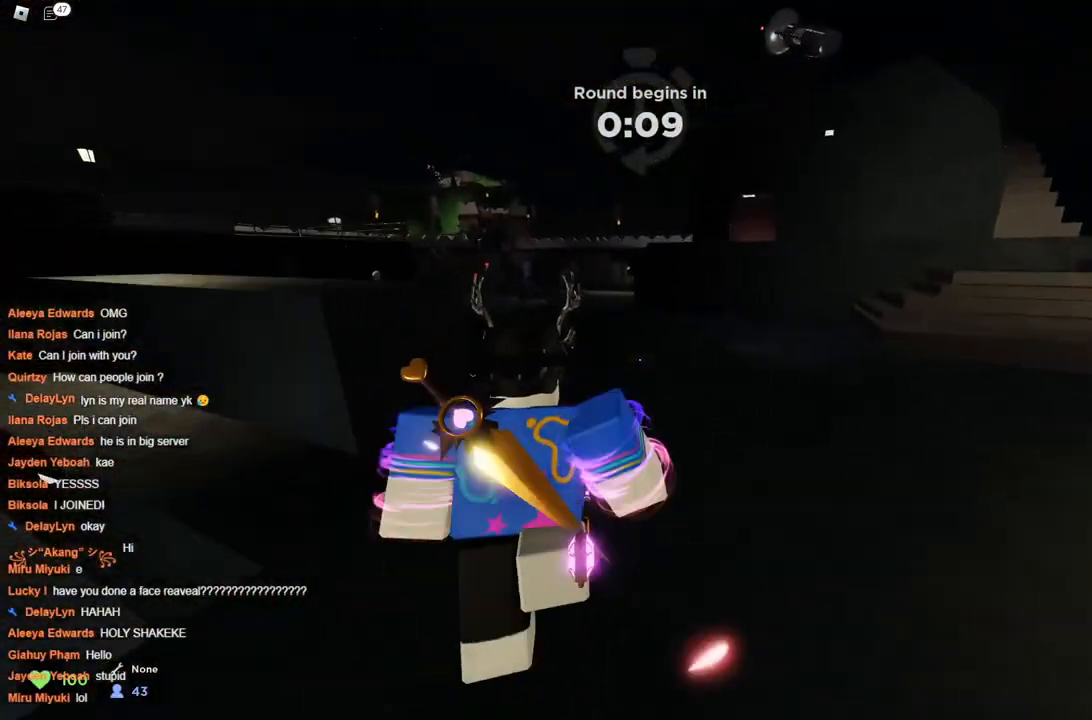
{"keys": ["a", "w"], "events": [[167, "a", "down"]]}
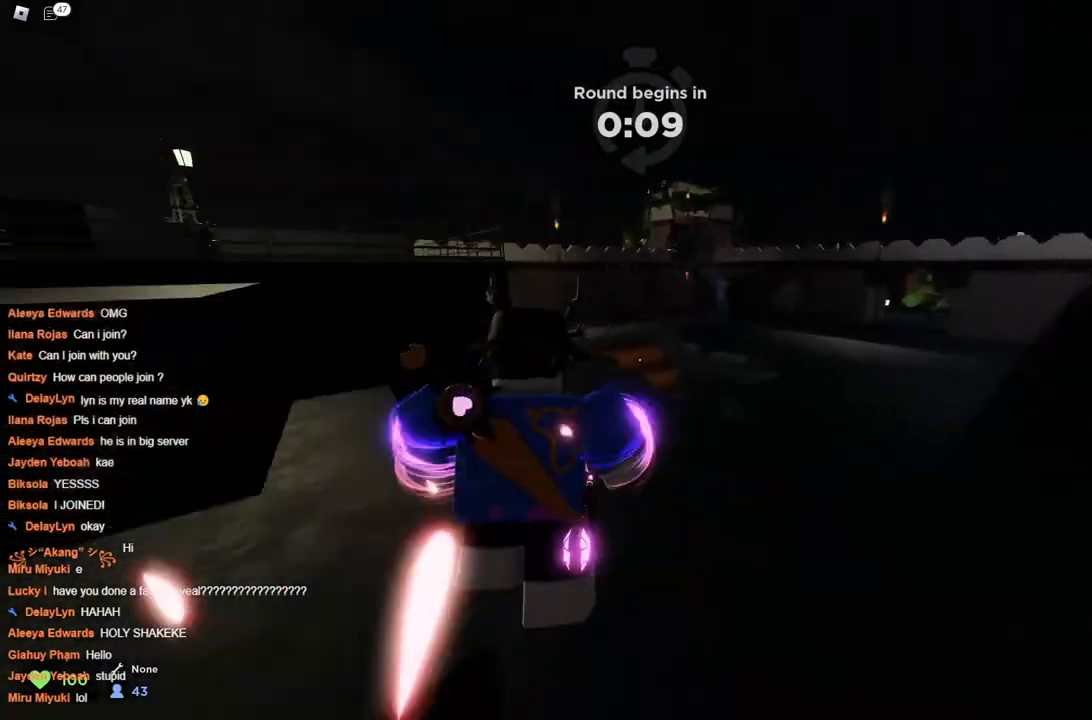
{"keys": ["a", "space", "w"], "events": [[83, "d", "down"], [133, "a", "up"], [133, "space", "down"], [417, "a", "down"], [417, "d", "up"]]}
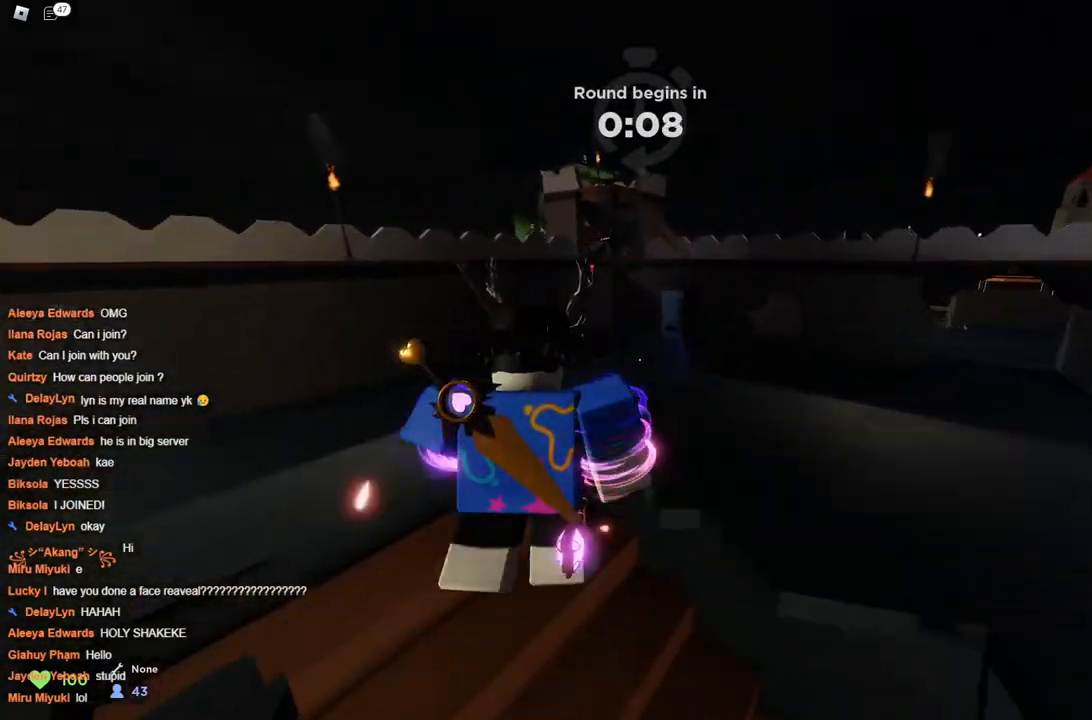
{"keys": ["a", "space", "w"], "events": [[150, "d", "down"], [200, "d", "up"]]}
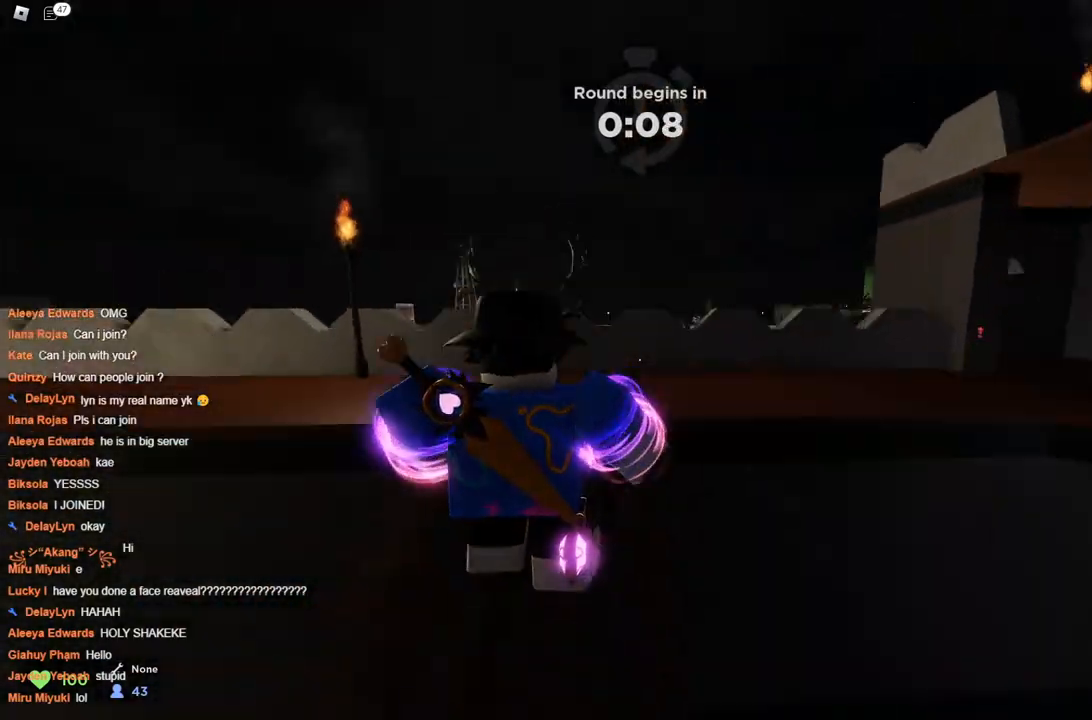
{"keys": ["d", "space", "w"], "events": [[267, "a", "up"], [267, "d", "down"]]}
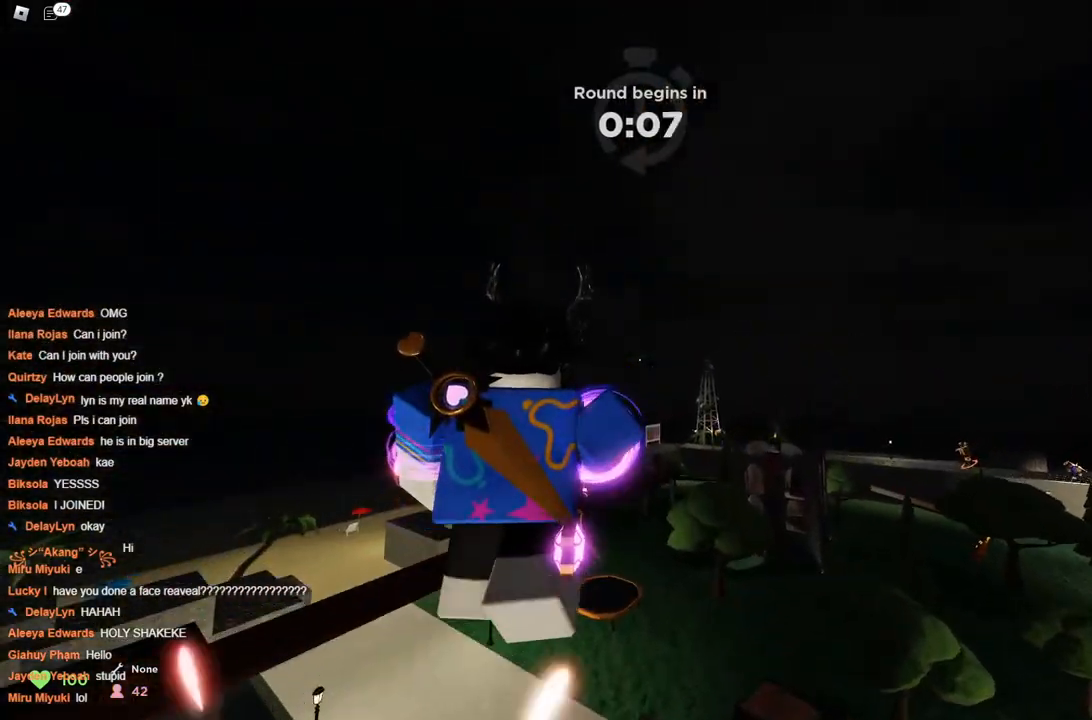
{"keys": ["d", "space", "w"], "events": []}
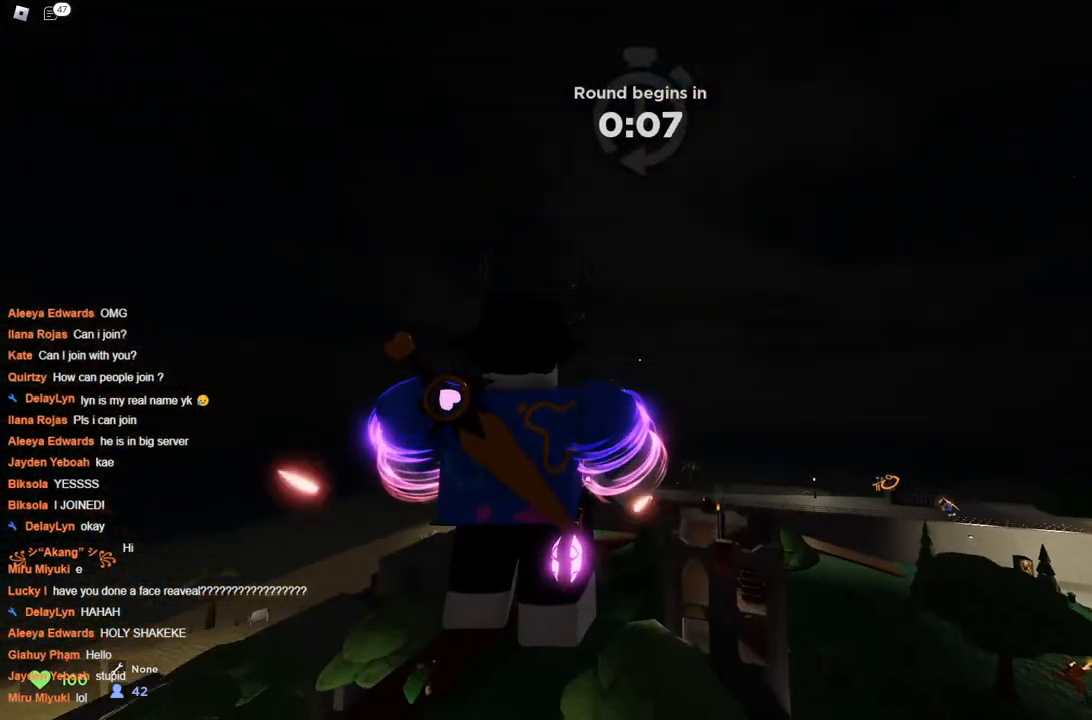
{"keys": ["d", "space", "w"], "events": []}
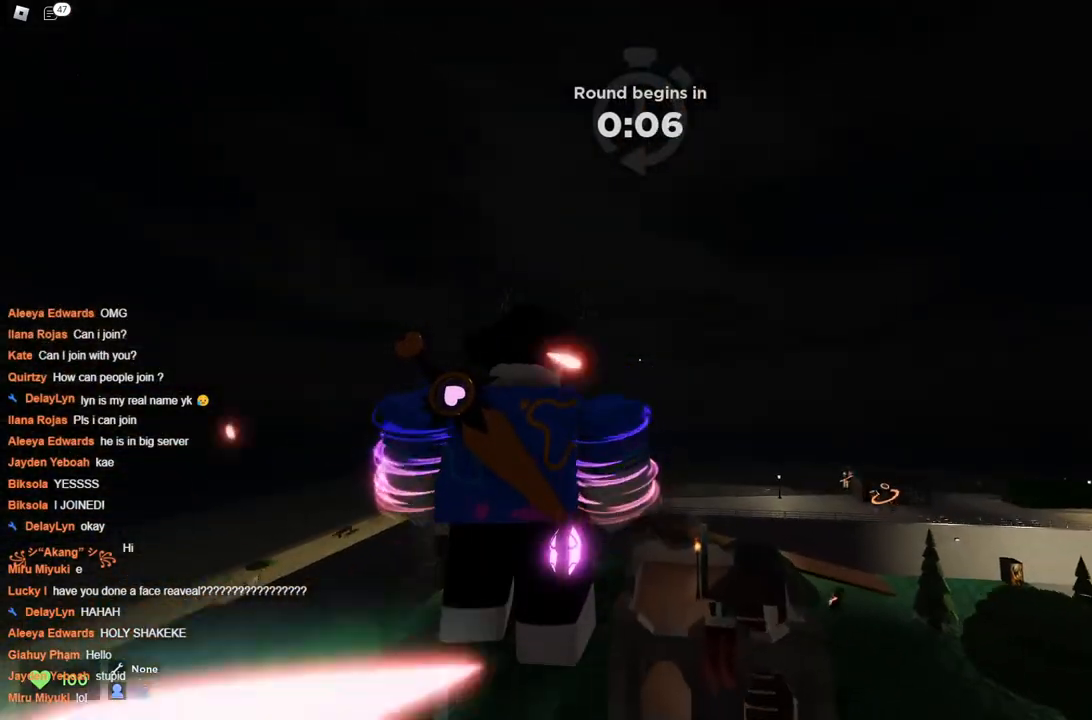
{"keys": ["s", "space"], "events": [[367, "w", "up"], [467, "d", "up"], [500, "s", "down"]]}
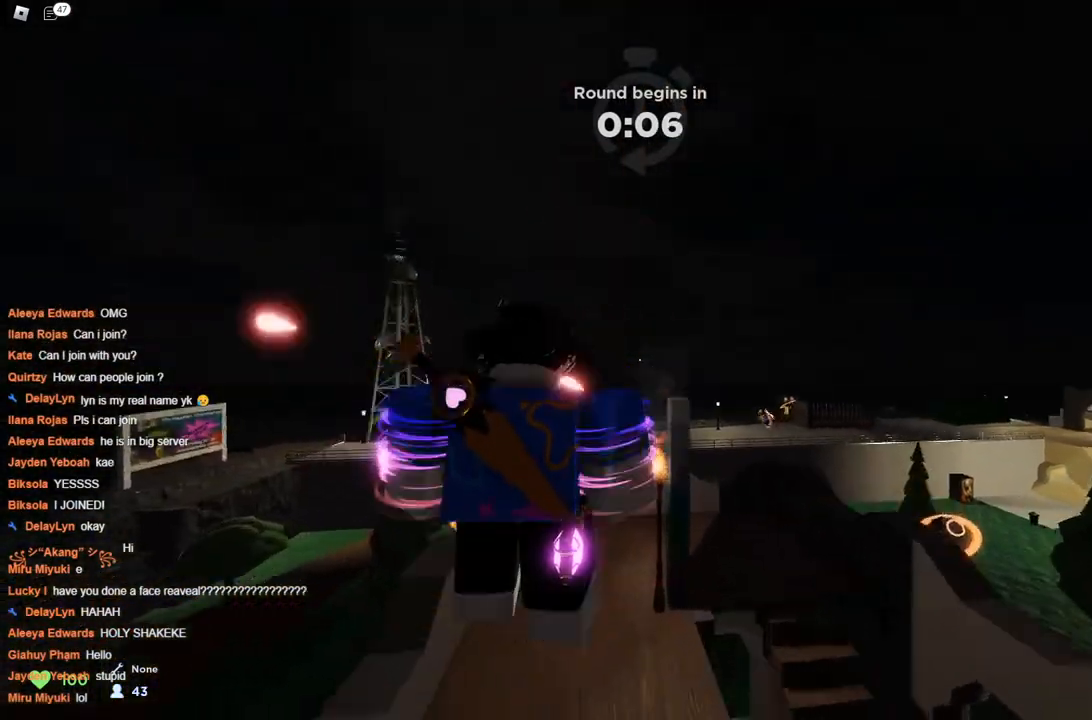
{"keys": ["space"], "events": [[150, "s", "up"]]}
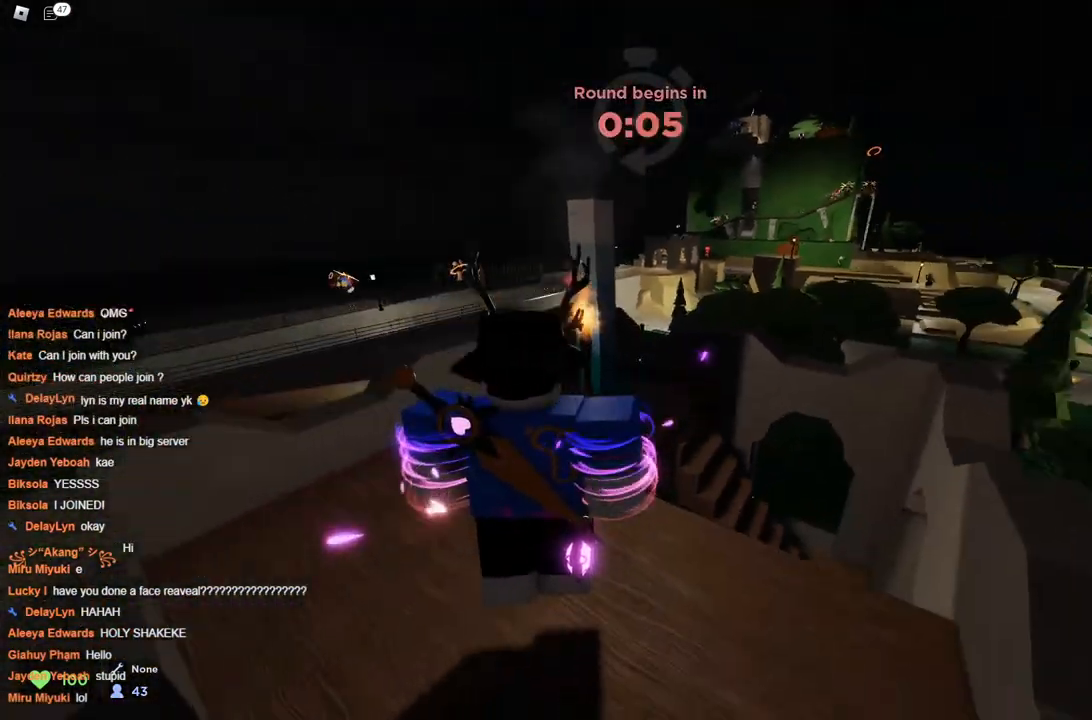
{"keys": ["ctrl", "d", "space", "w"], "events": [[17, "ctrl", "down"], [367, "w", "down"], [450, "d", "down"]]}
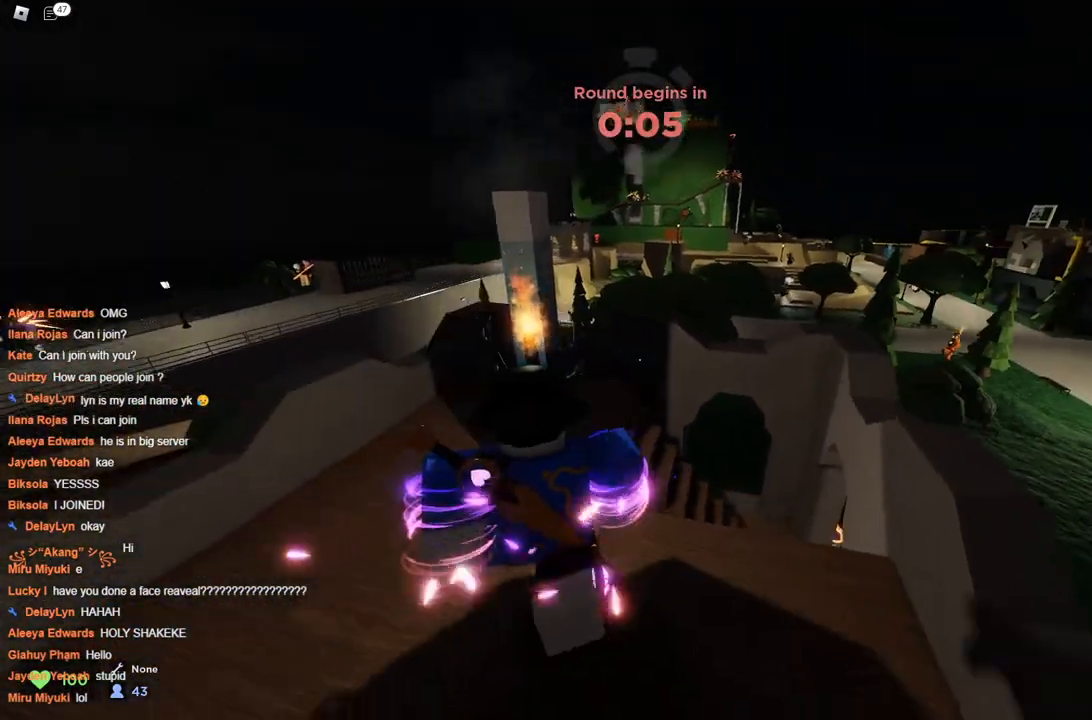
{"keys": ["ctrl", "space", "w"], "events": [[317, "d", "up"]]}
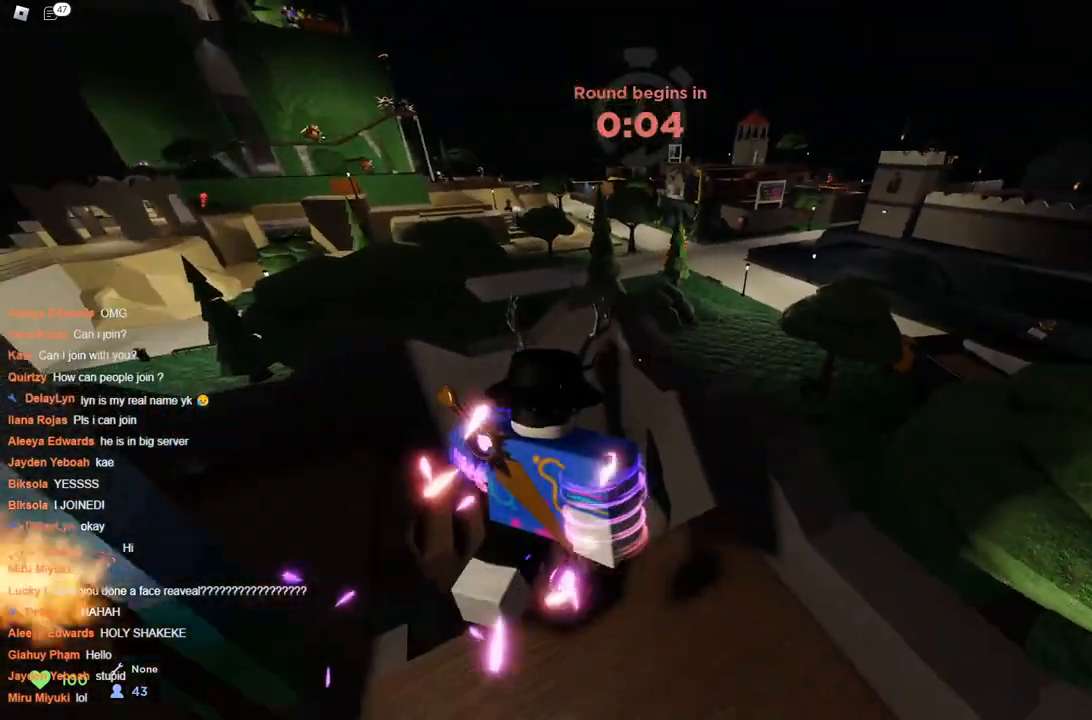
{"keys": ["ctrl", "space", "w"], "events": [[250, "a", "down"], [333, "a", "up"]]}
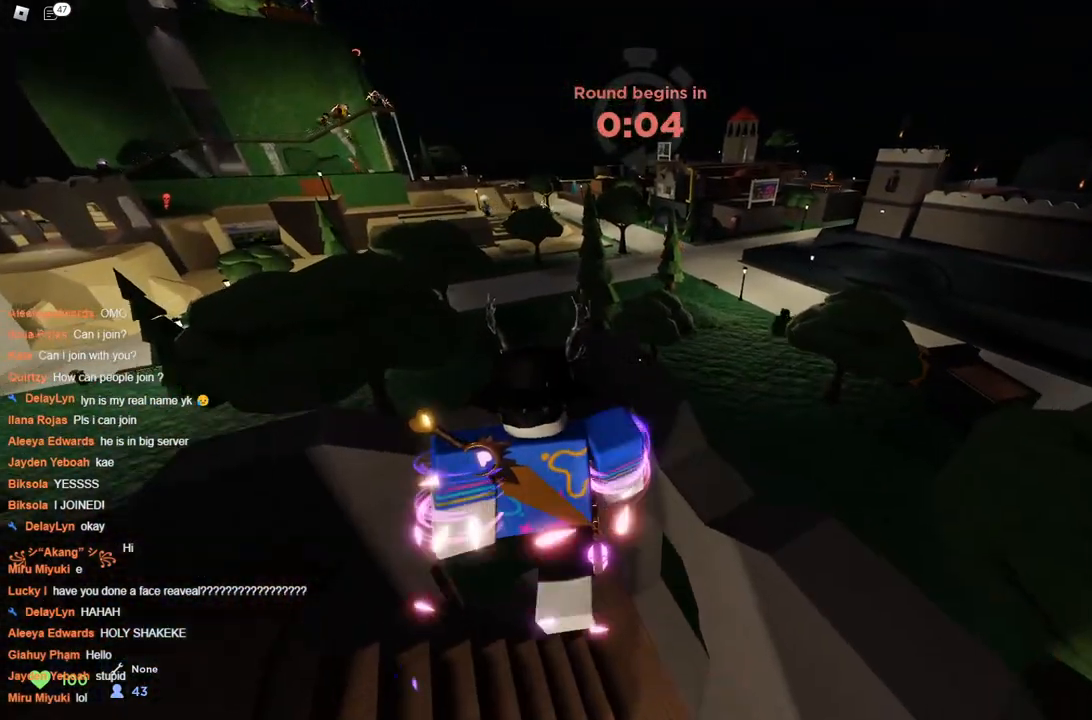
{"keys": ["ctrl", "space"], "events": [[33, "d", "down"], [117, "d", "up"], [500, "w", "up"]]}
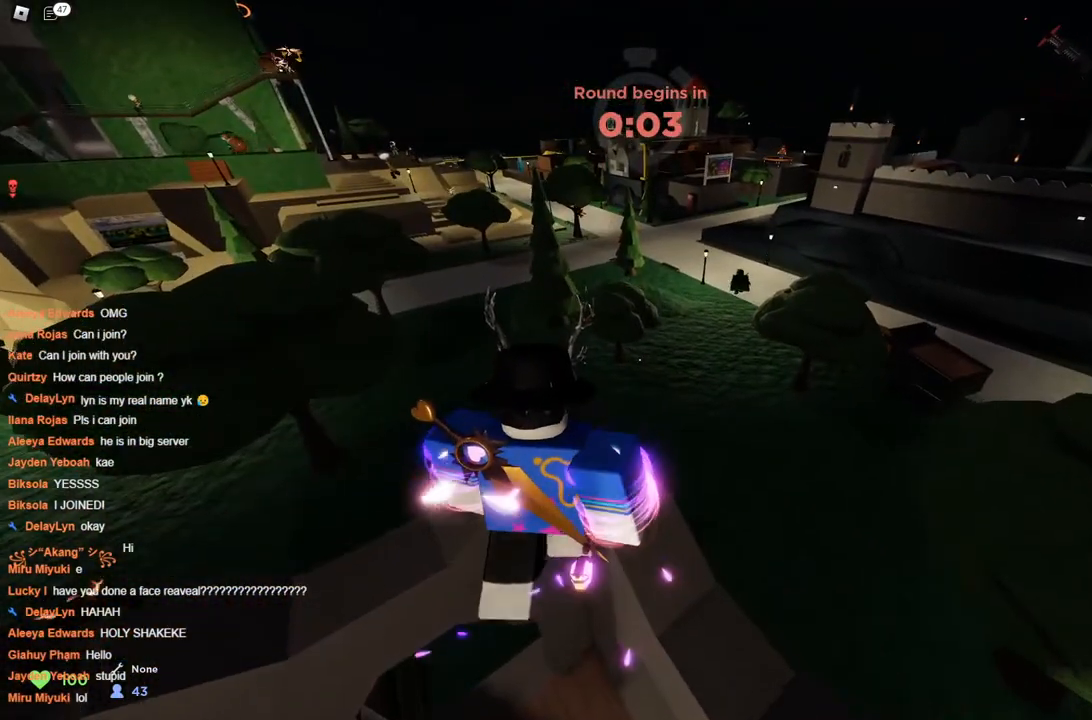
{"keys": ["ctrl", "space", "w"], "events": [[233, "w", "down"]]}
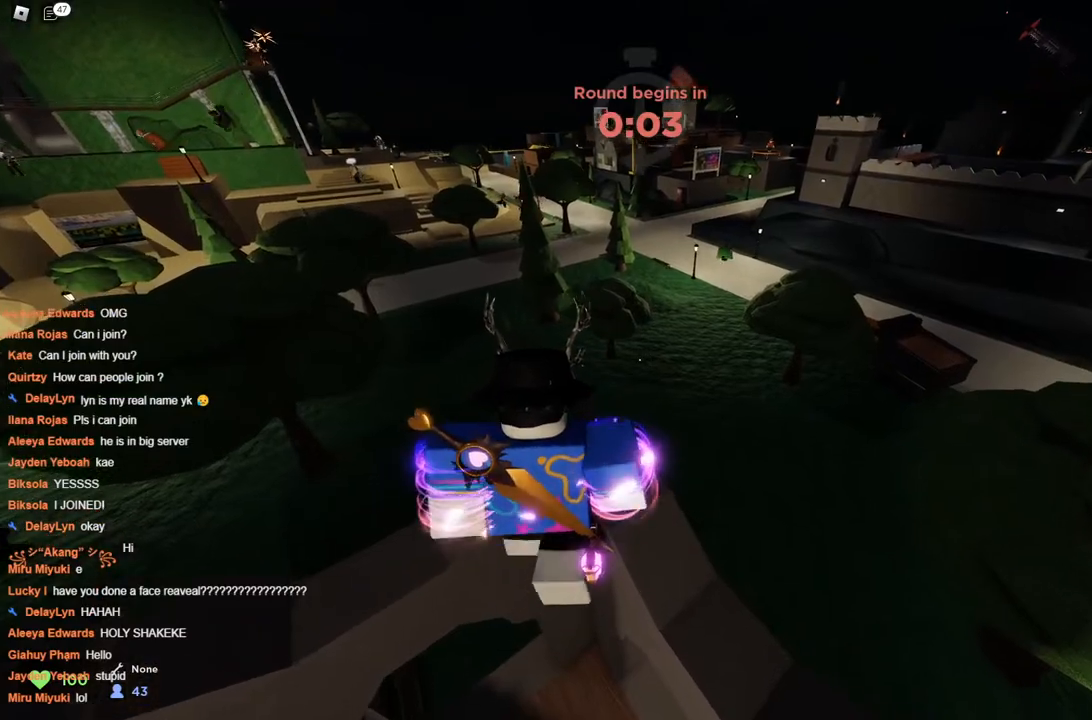
{"keys": ["ctrl", "d", "space", "w"], "events": [[450, "d", "down"]]}
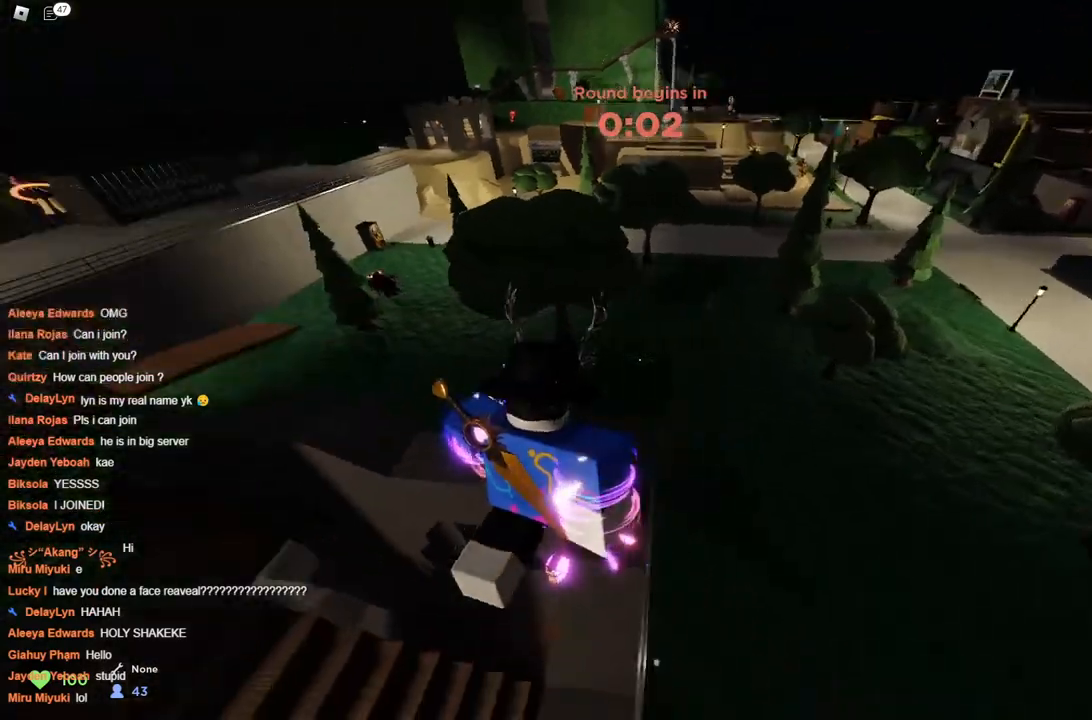
{"keys": ["ctrl", "d", "space"], "events": [[50, "w", "up"], [83, "d", "up"], [317, "d", "down"]]}
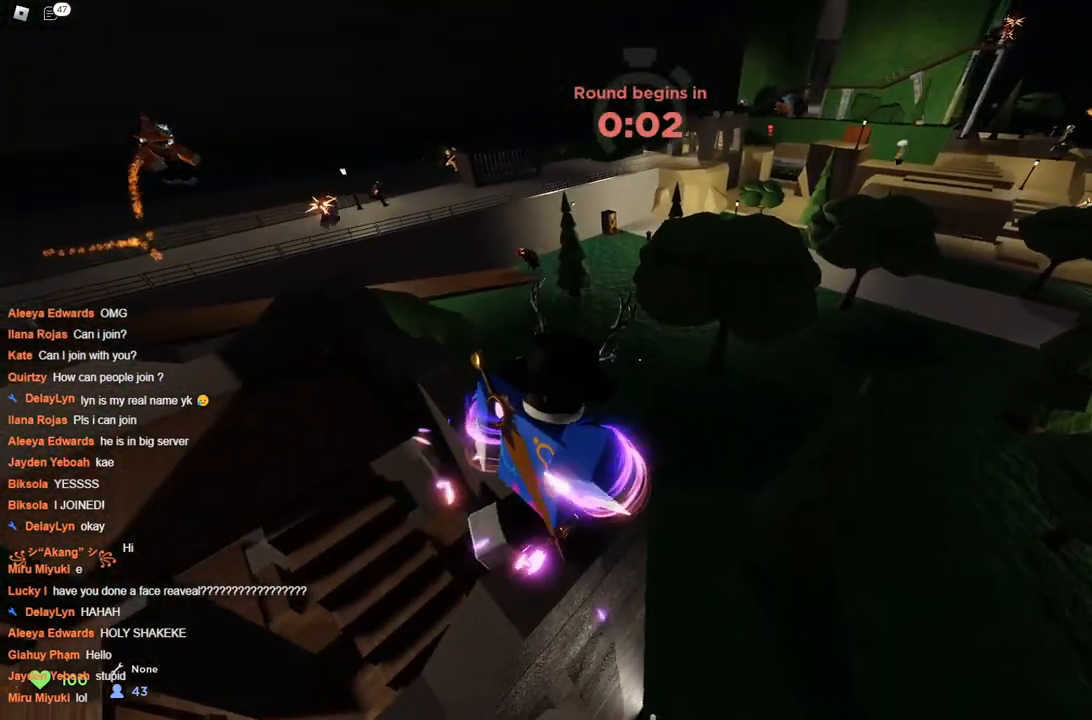
{"keys": ["ctrl", "space"], "events": [[17, "d", "up"], [383, "d", "down"], [467, "d", "up"]]}
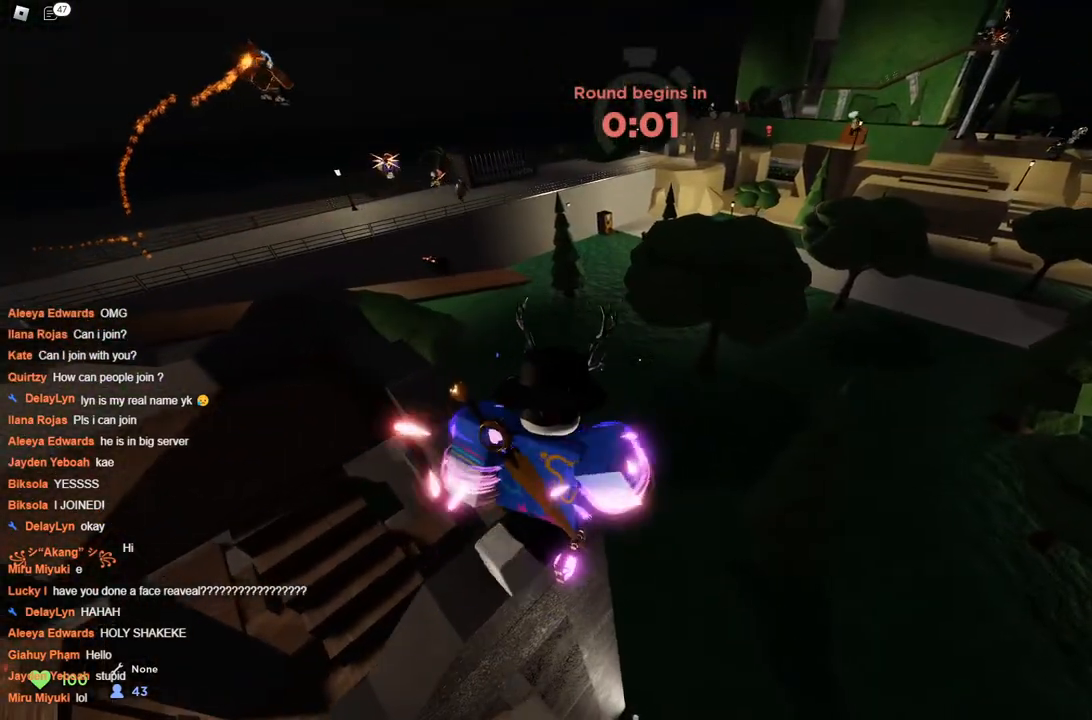
{"keys": ["ctrl", "space", "w"], "events": [[450, "w", "down"]]}
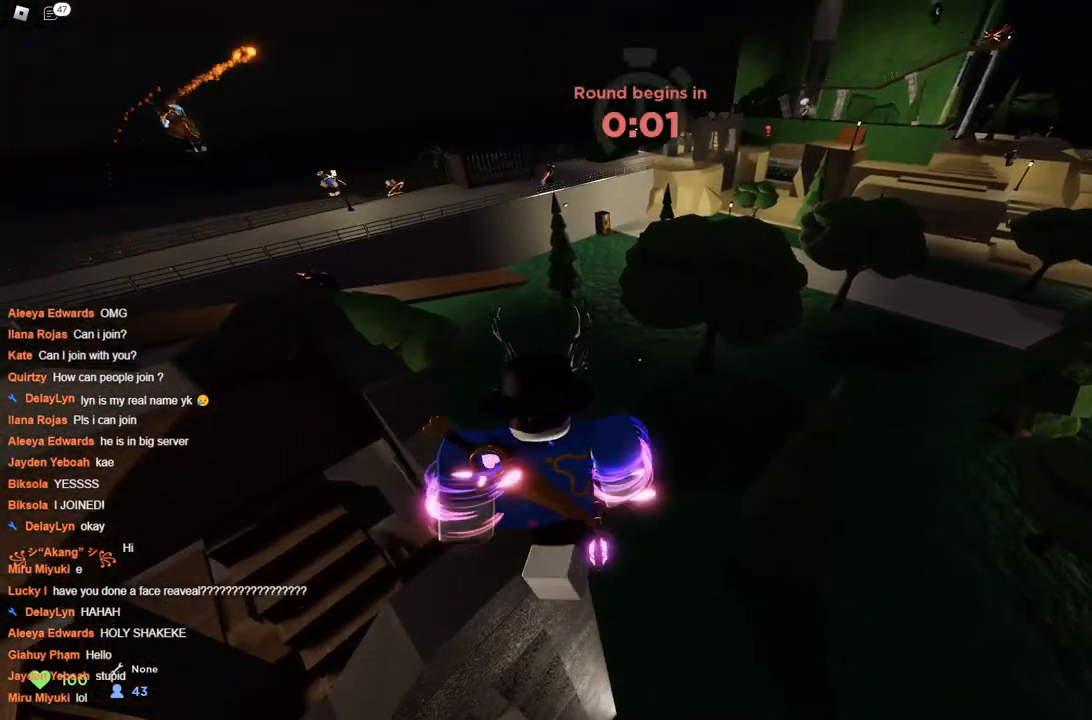
{"keys": ["ctrl", "space"], "events": [[50, "w", "up"]]}
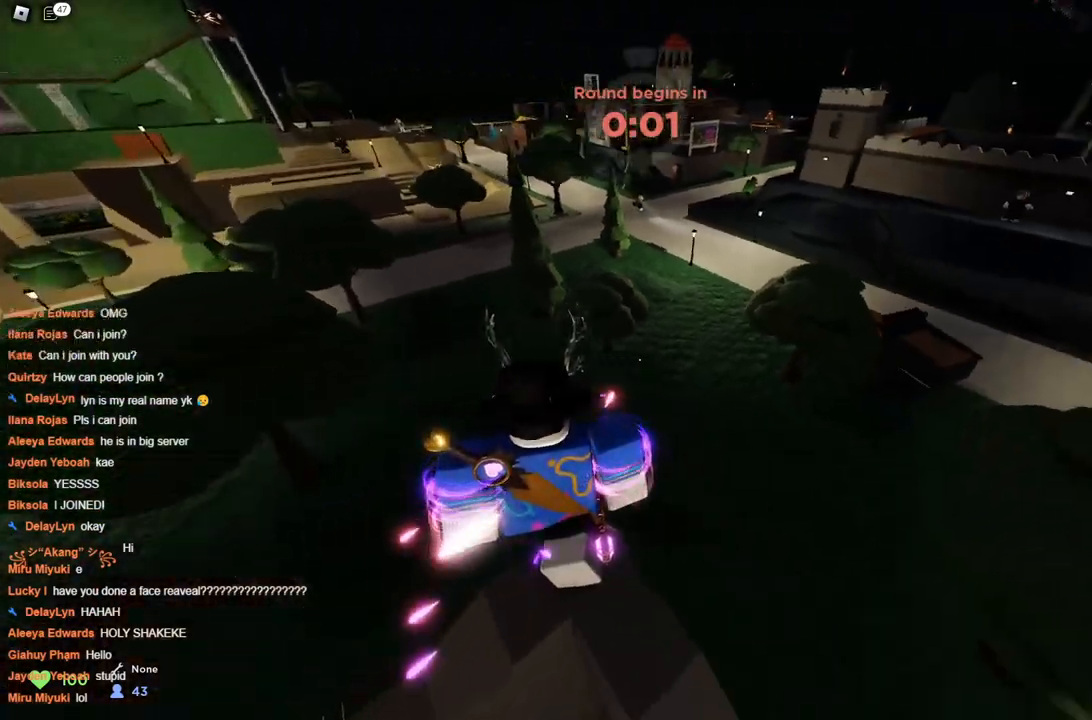
{"keys": ["ctrl", "space"], "events": [[383, "d", "down"], [433, "d", "up"]]}
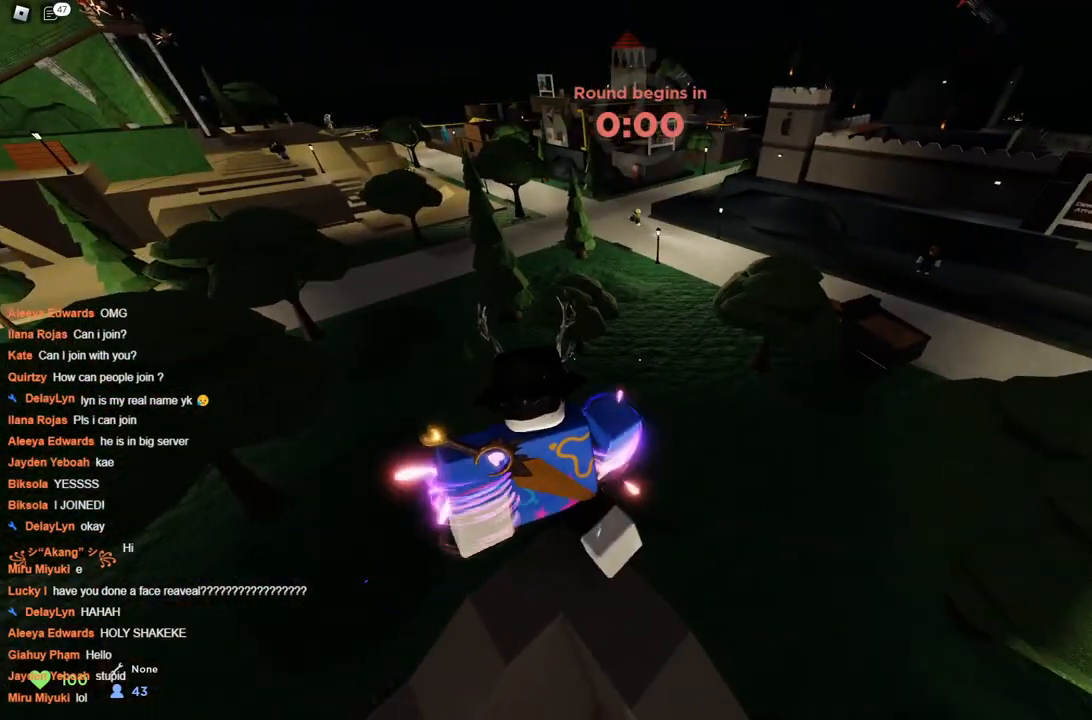
{"keys": ["space"], "events": [[300, "ctrl", "up"]]}
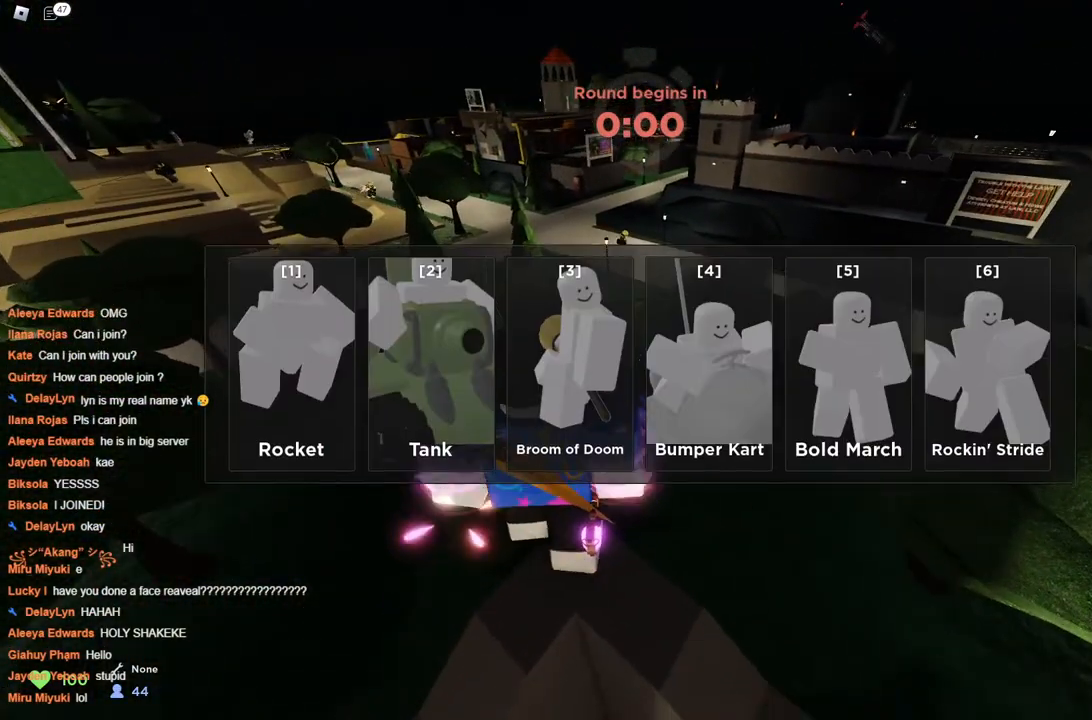
{"keys": ["space"], "events": []}